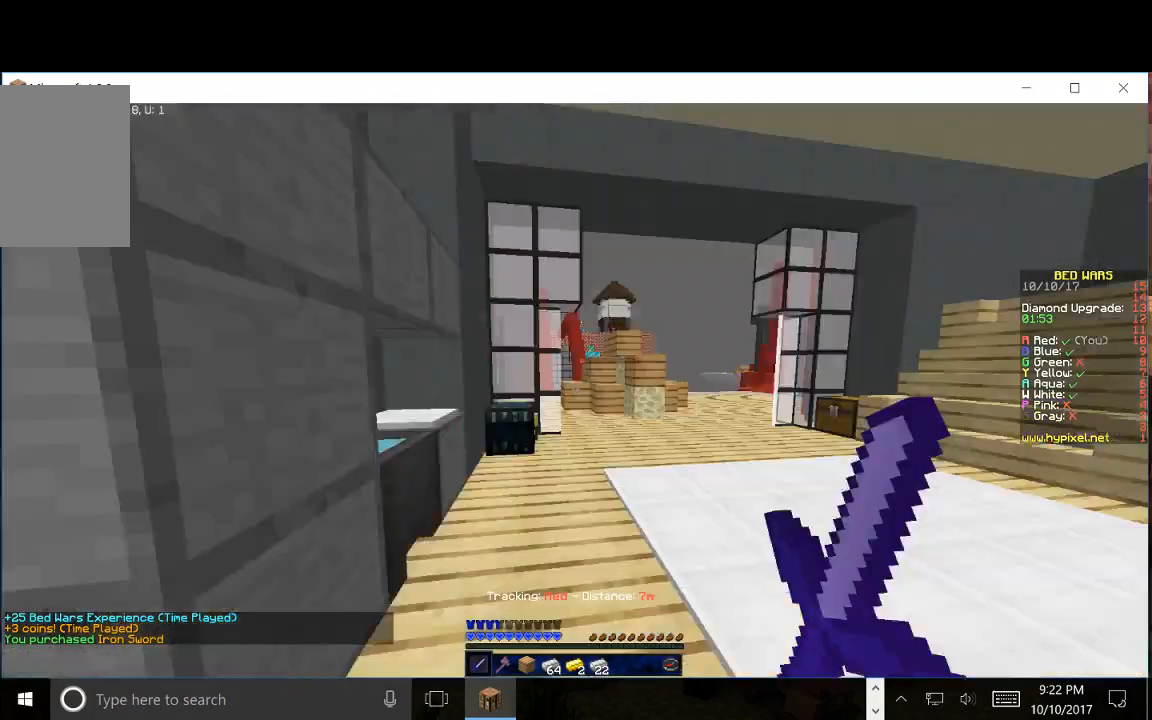
Gameplay with keyboard and mouse; each line is a JSON object with the keys and mouse buttons held at the frame after it. "events" lists presses ("down") and releases ("up") of "a", "d", "s", "w", "mouse_left" and "mouse_right" between this image and that frame as [ms after this image, input, new state], when the widget could be followed in between. "mouse_left", "mouse_right" = the "left", "right" buttons of the "mouse" list. No other keys are recorded. Fast repeated clicks can show as one long hold. Mouse movement is not recorded.
{"keys": ["w"], "mouse": ["left"], "events": [[50, "w", "down"], [83, "mouse_left", "down"], [233, "mouse_left", "up"], [467, "mouse_left", "down"]]}
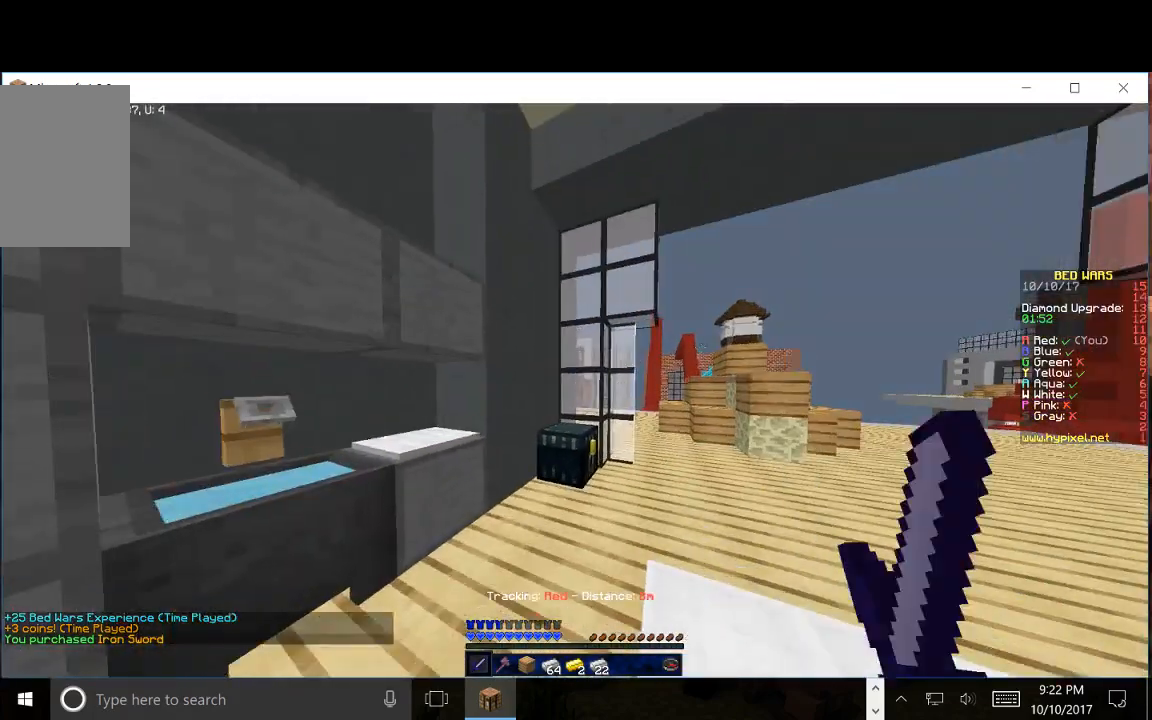
{"keys": ["d", "w"], "mouse": [], "events": [[133, "mouse_left", "up"], [150, "d", "down"]]}
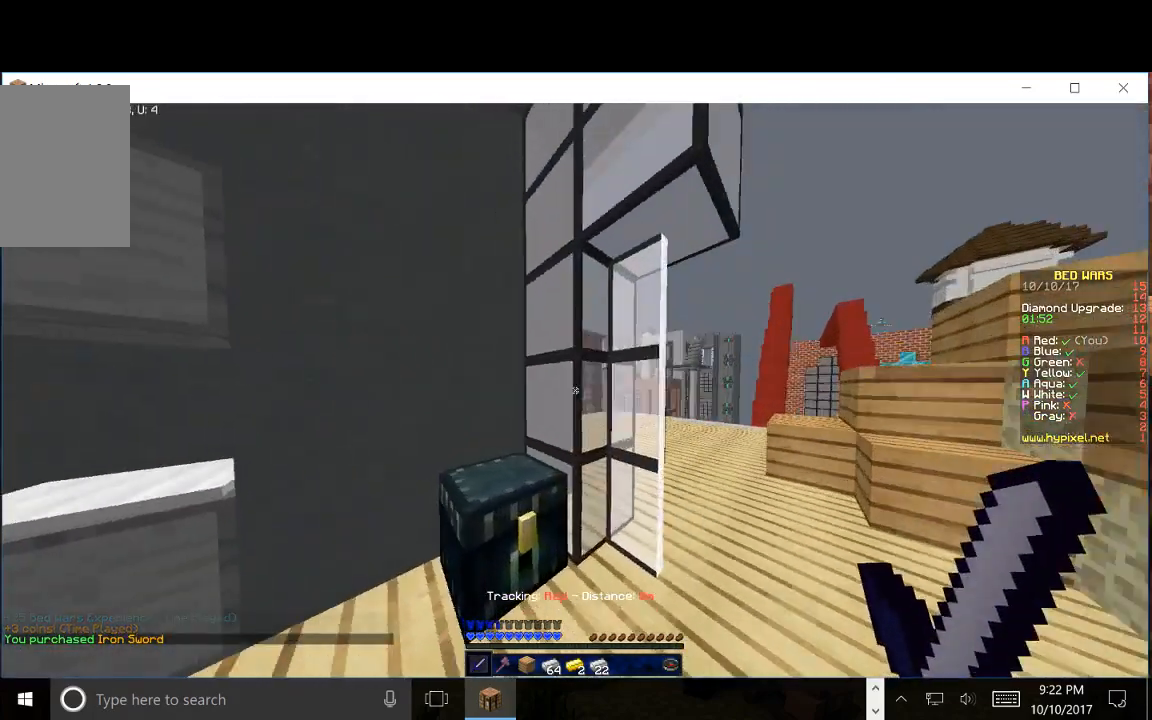
{"keys": ["d"], "mouse": ["right"], "events": [[317, "w", "up"], [367, "mouse_right", "down"]]}
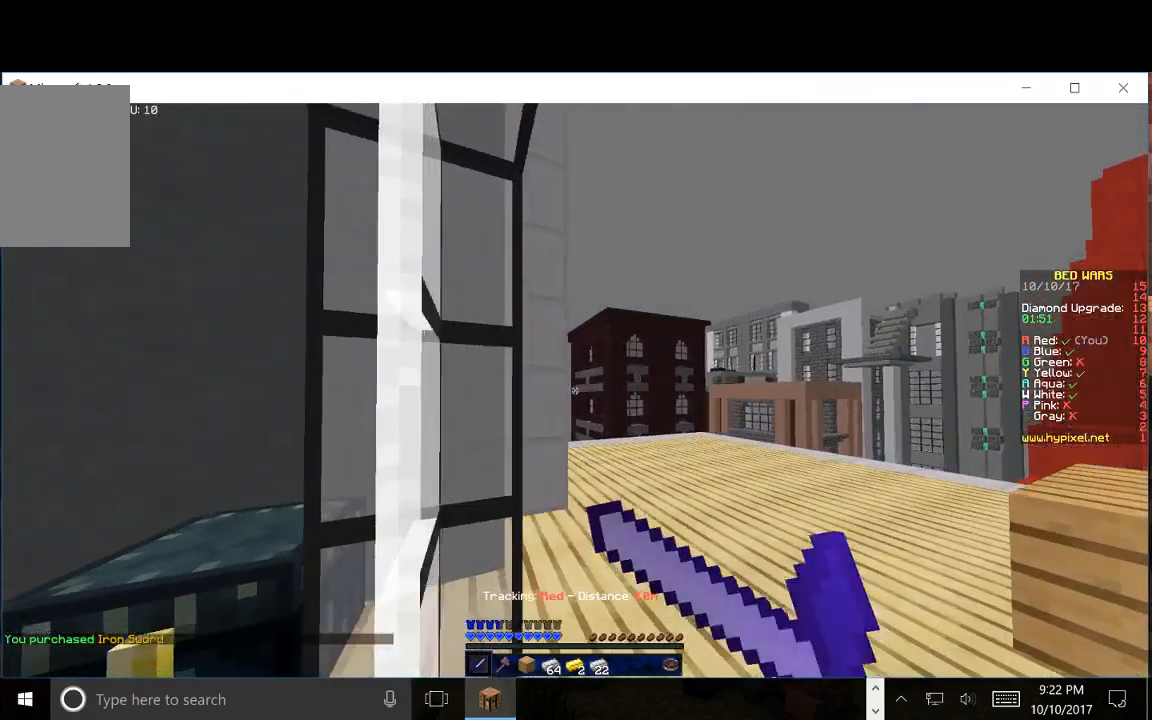
{"keys": ["d"], "mouse": ["right"], "events": [[33, "mouse_left", "down"], [317, "mouse_left", "up"]]}
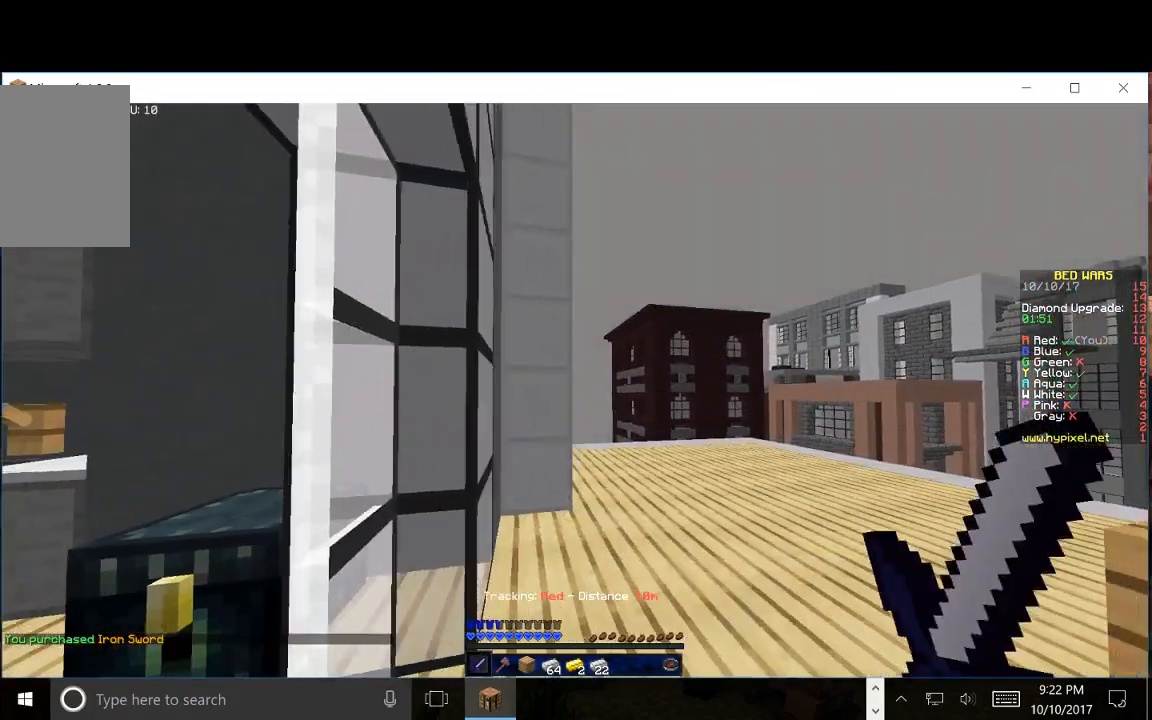
{"keys": ["d"], "mouse": [], "events": [[17, "mouse_right", "up"]]}